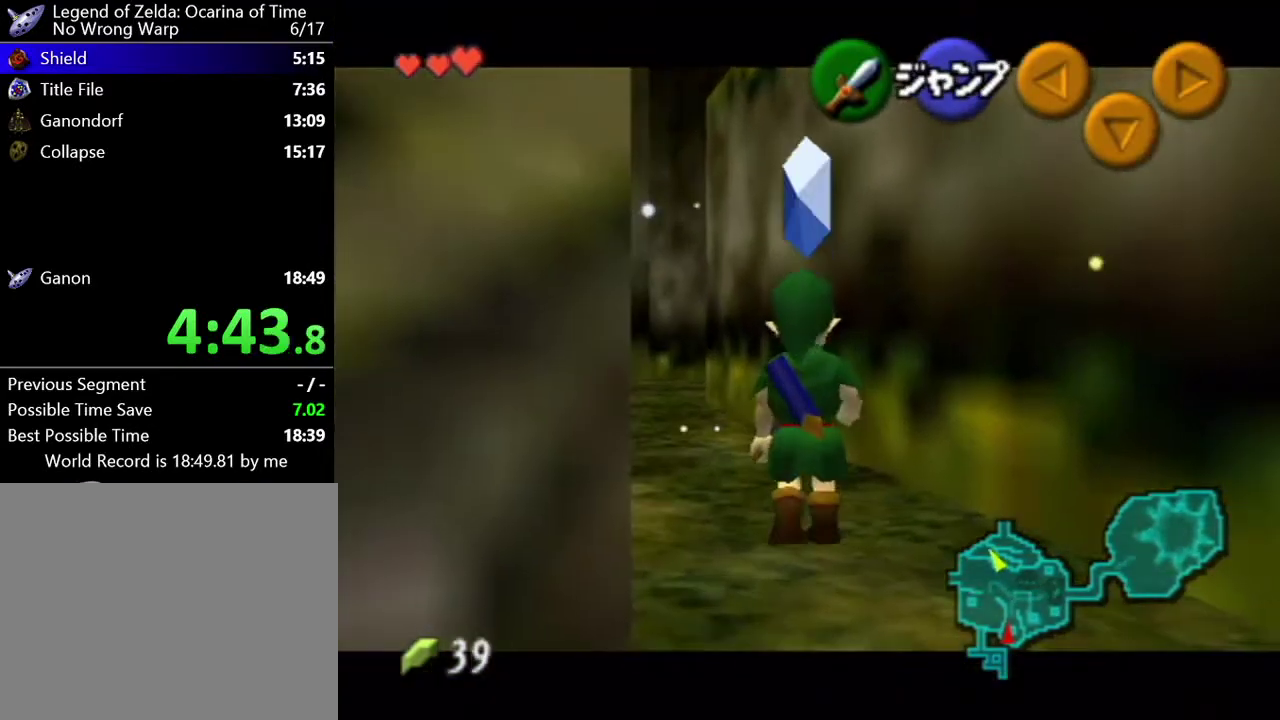
Gameplay with a controller (Nintendo layout); each line is a JSON object with the inputs held at the frame after it. "button_events" lists button changes between this image and that frame as [ms after this image, input, new state], when the widget could be followed in between (sticks are given only as held states). Not read: L3 R3 right_stick.
{"buttons": [], "left_stick": "down", "button_events": []}
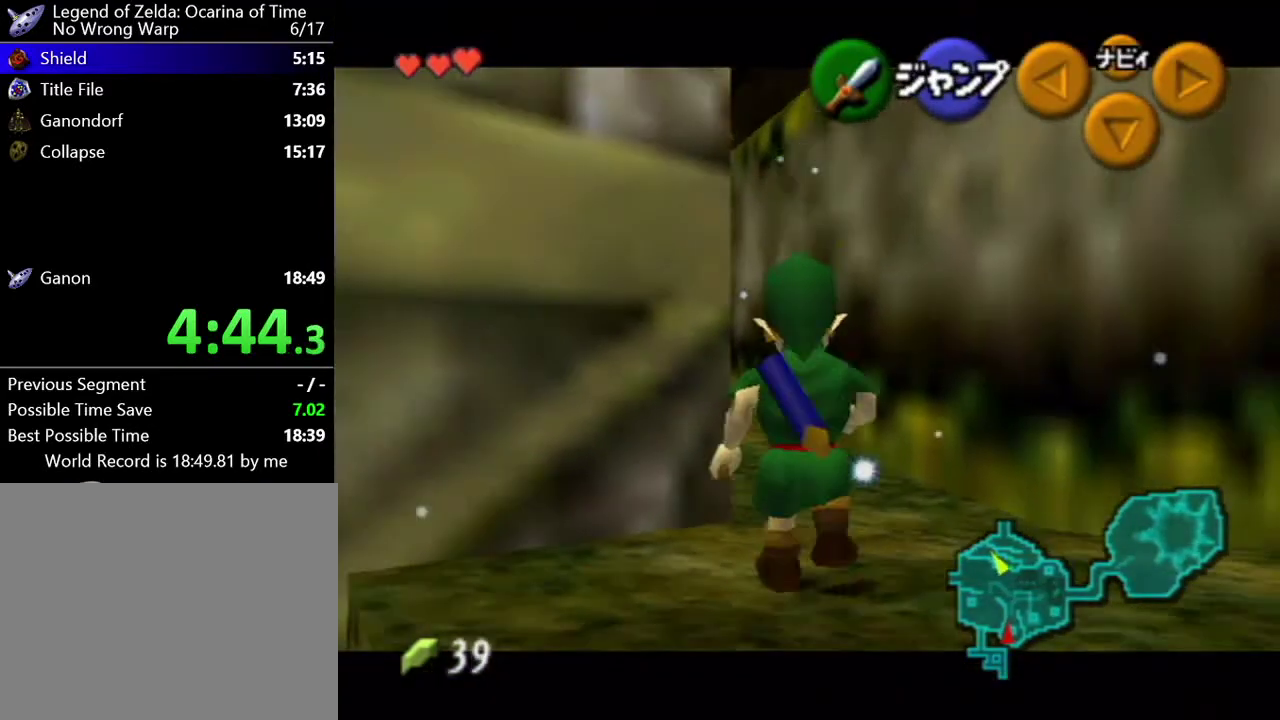
{"buttons": [], "left_stick": "down", "button_events": [[50, "A", "down"], [200, "A", "up"]]}
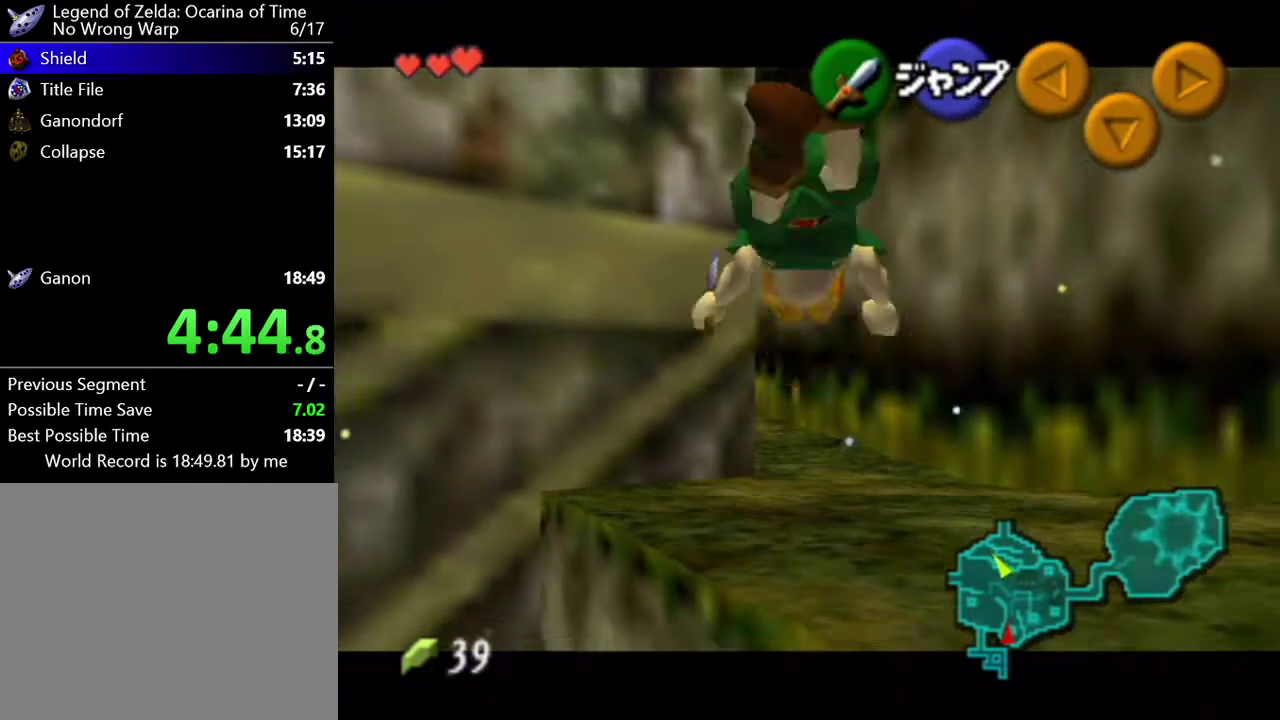
{"buttons": [], "left_stick": "down", "button_events": []}
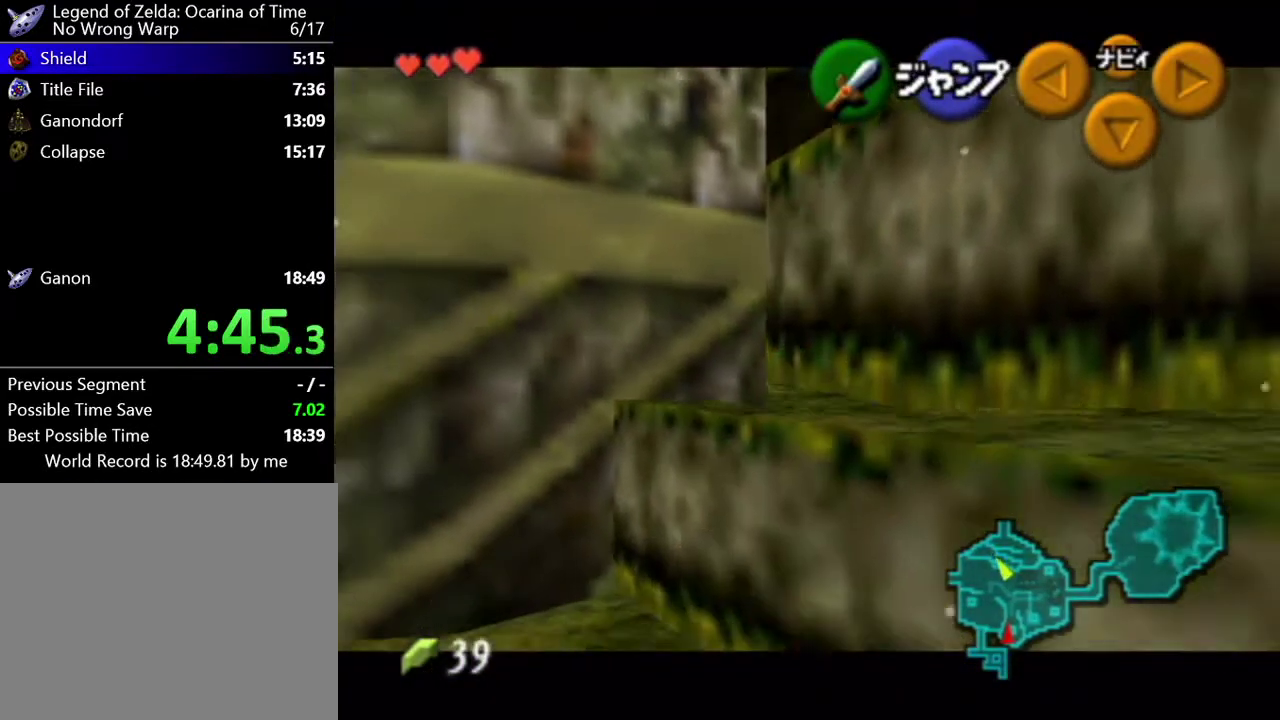
{"buttons": [], "left_stick": "up", "button_events": [[100, "A", "down"], [267, "A", "up"]]}
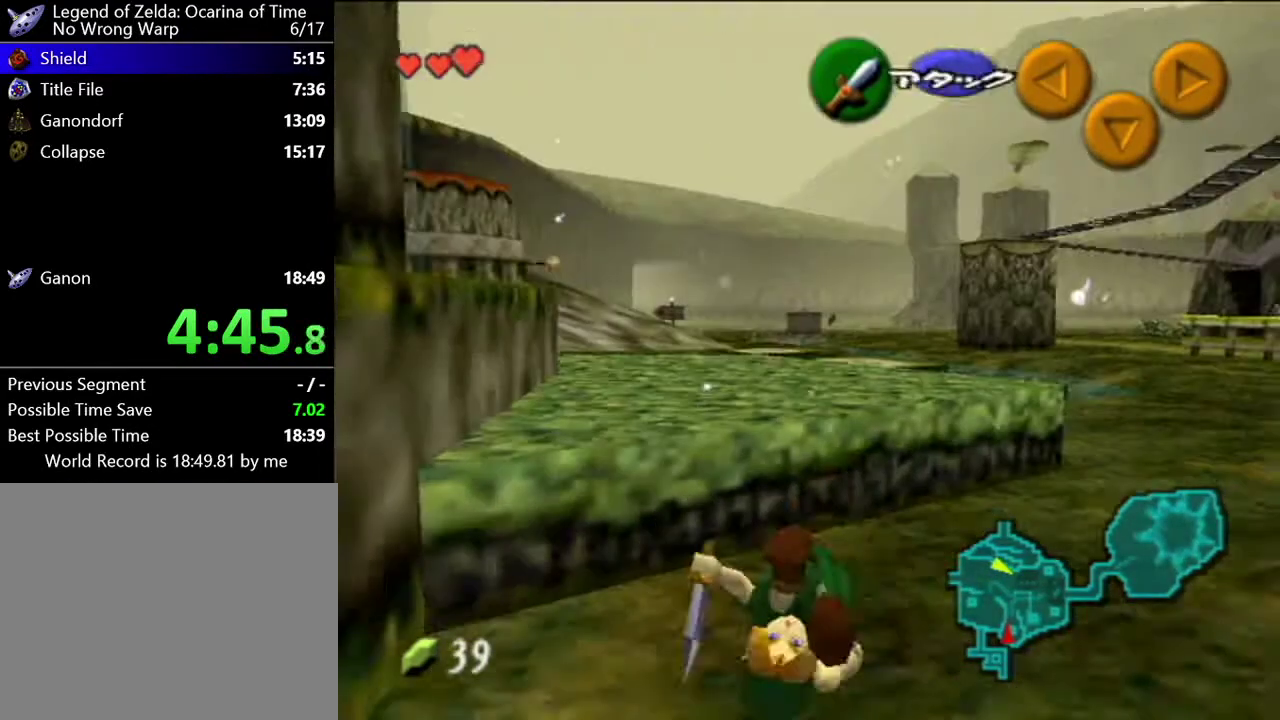
{"buttons": [], "left_stick": "up", "button_events": []}
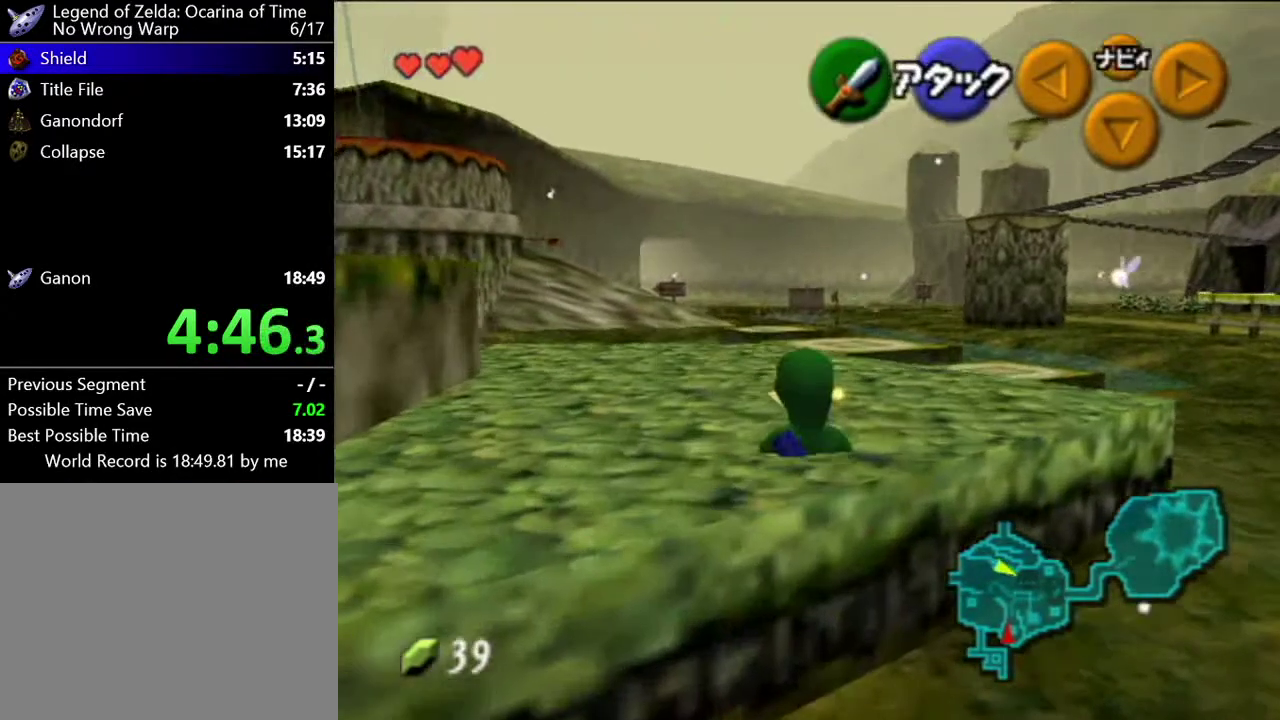
{"buttons": ["A"], "left_stick": "up-right", "button_events": [[450, "A", "down"]]}
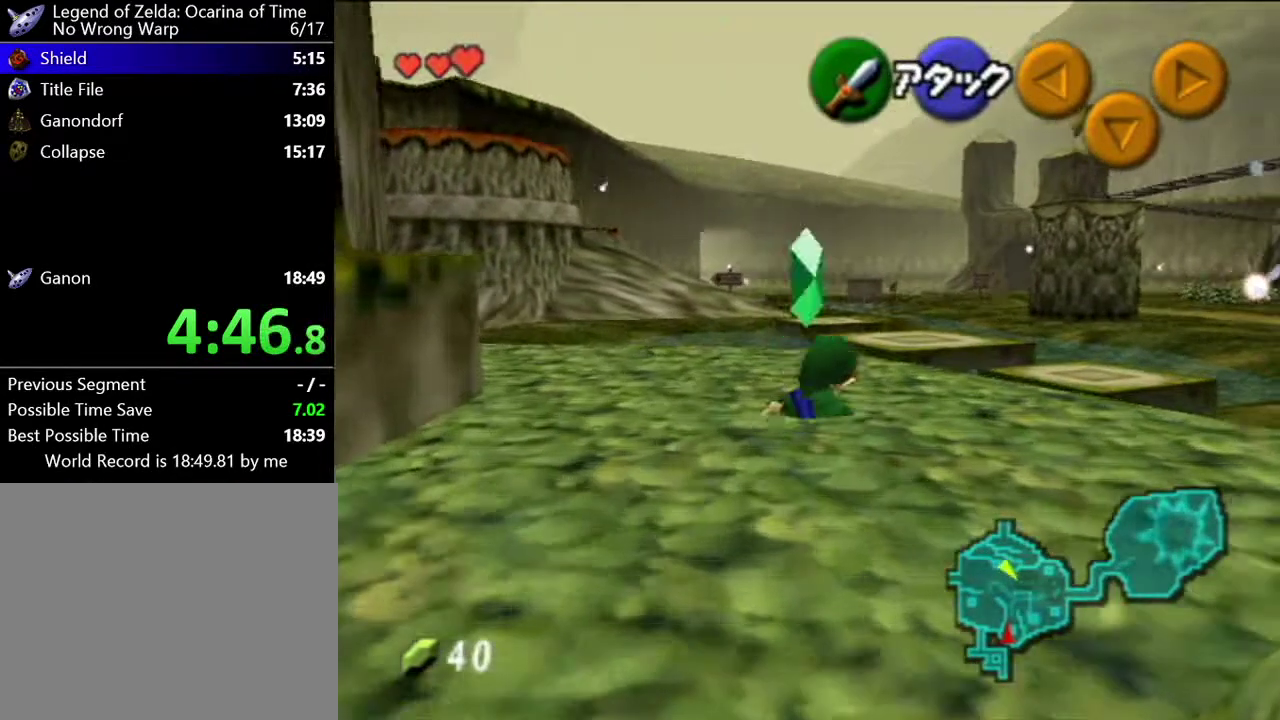
{"buttons": [], "left_stick": "up-right", "button_events": [[84, "A", "up"]]}
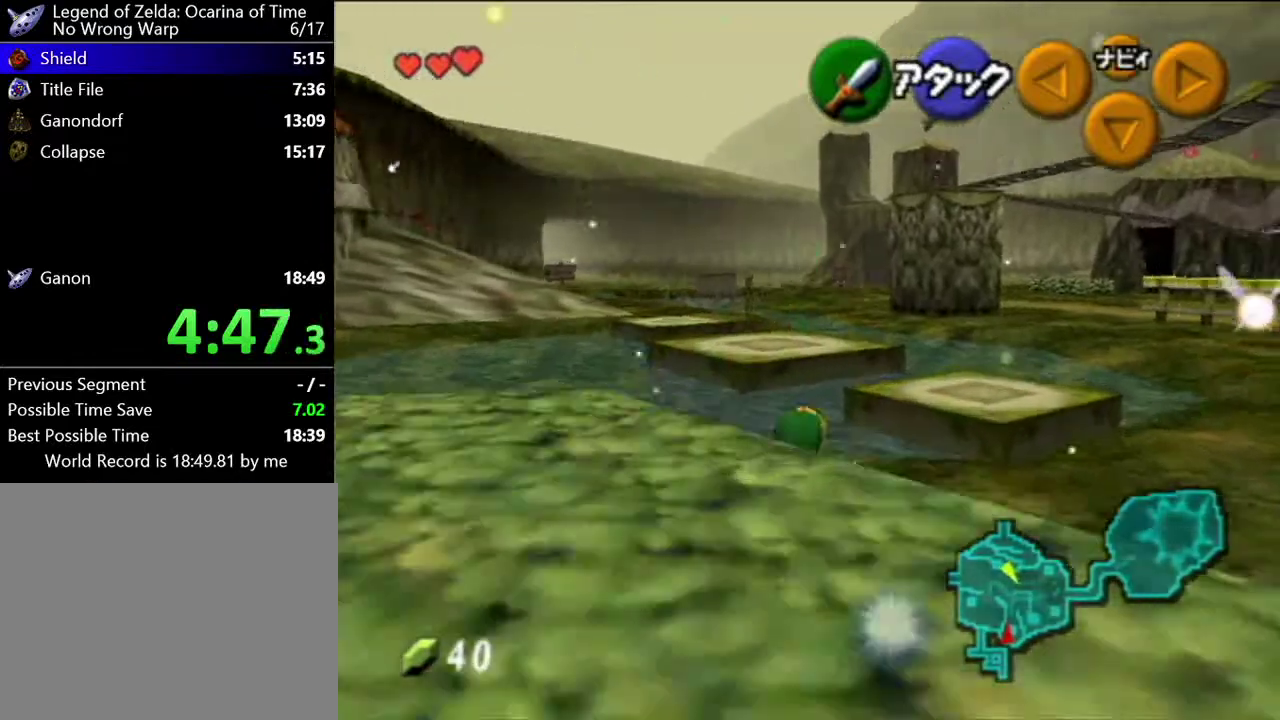
{"buttons": [], "left_stick": "up", "button_events": []}
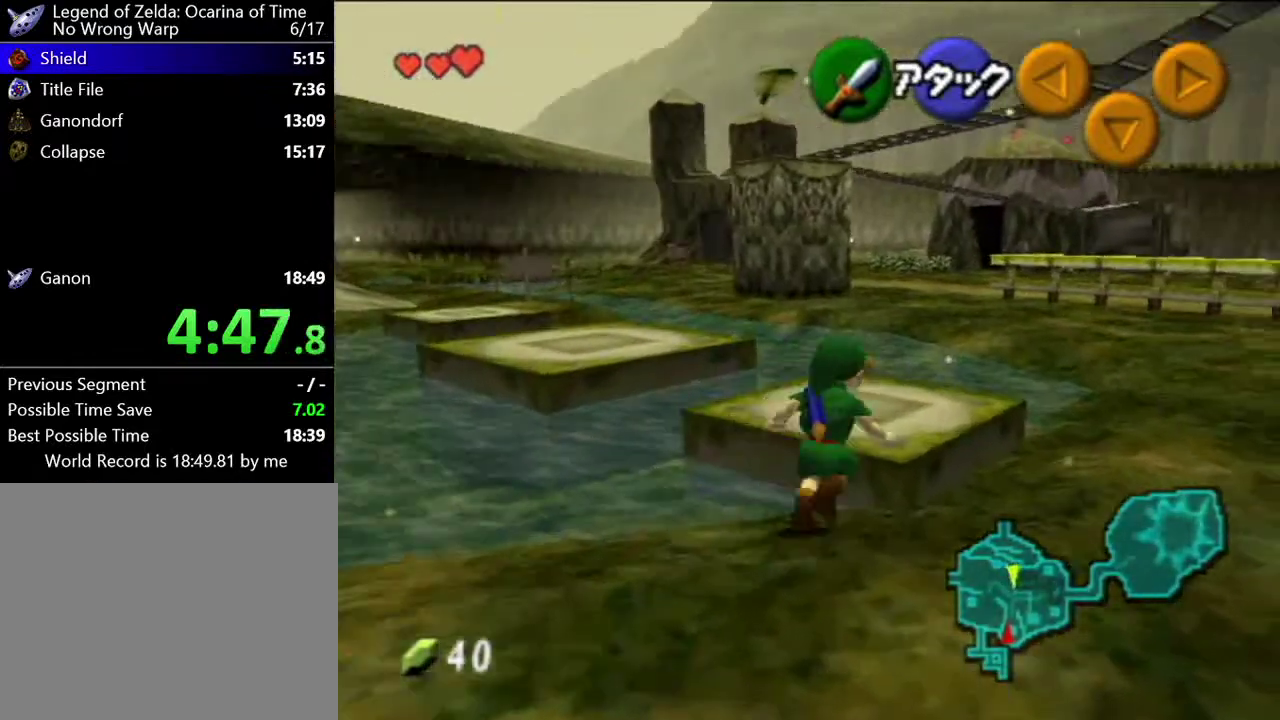
{"buttons": [], "left_stick": "up-left", "button_events": [[167, "A", "down"], [334, "A", "up"]]}
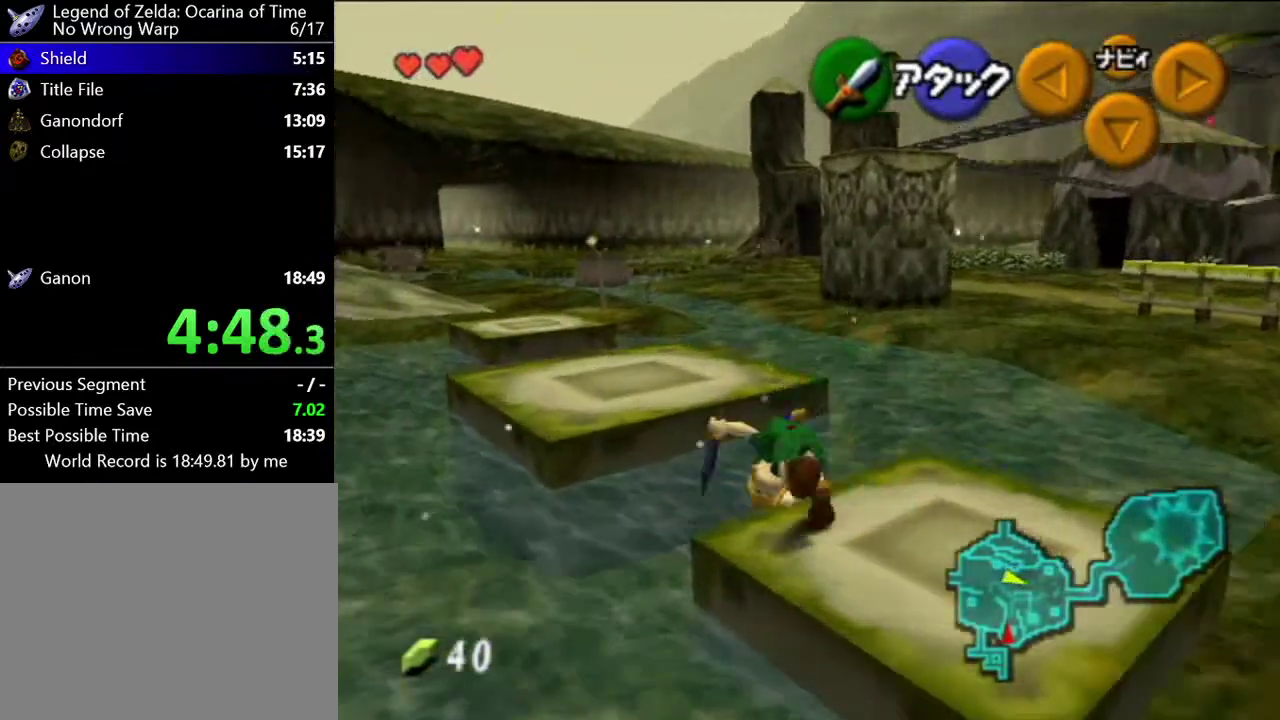
{"buttons": [], "left_stick": "up", "button_events": []}
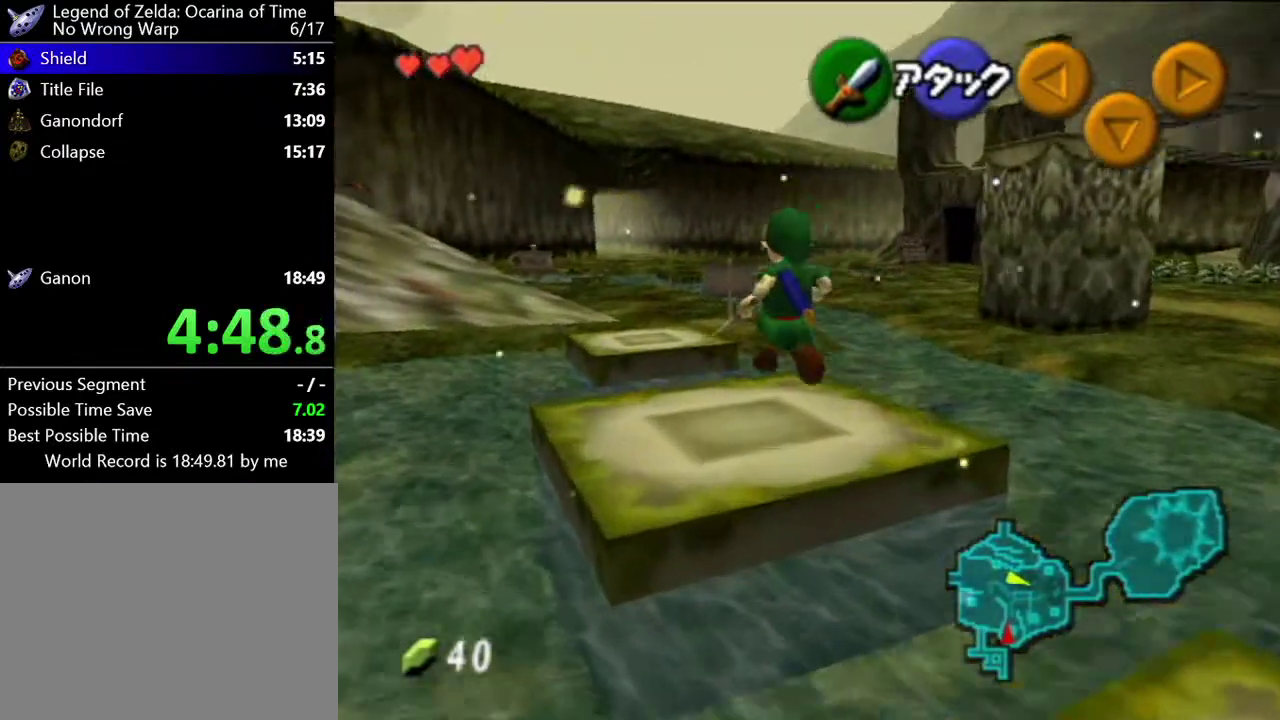
{"buttons": [], "left_stick": "up", "button_events": [[301, "A", "down"], [417, "A", "up"]]}
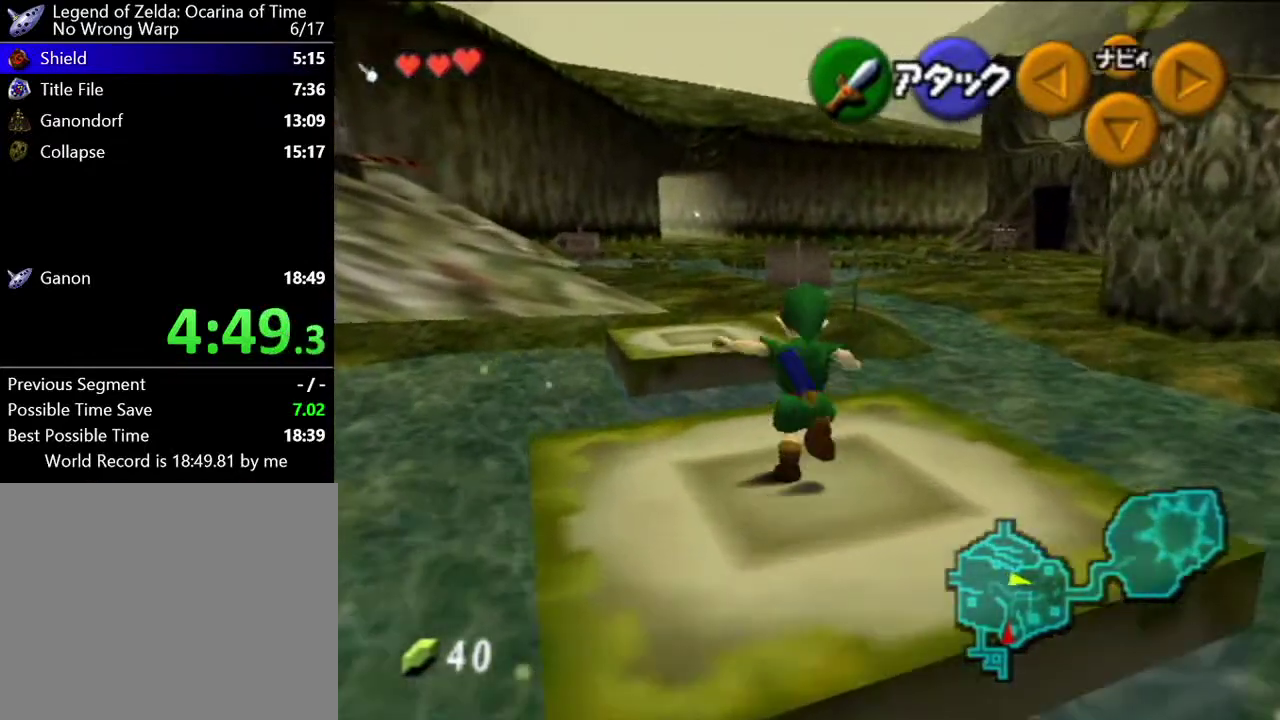
{"buttons": [], "left_stick": "up", "button_events": []}
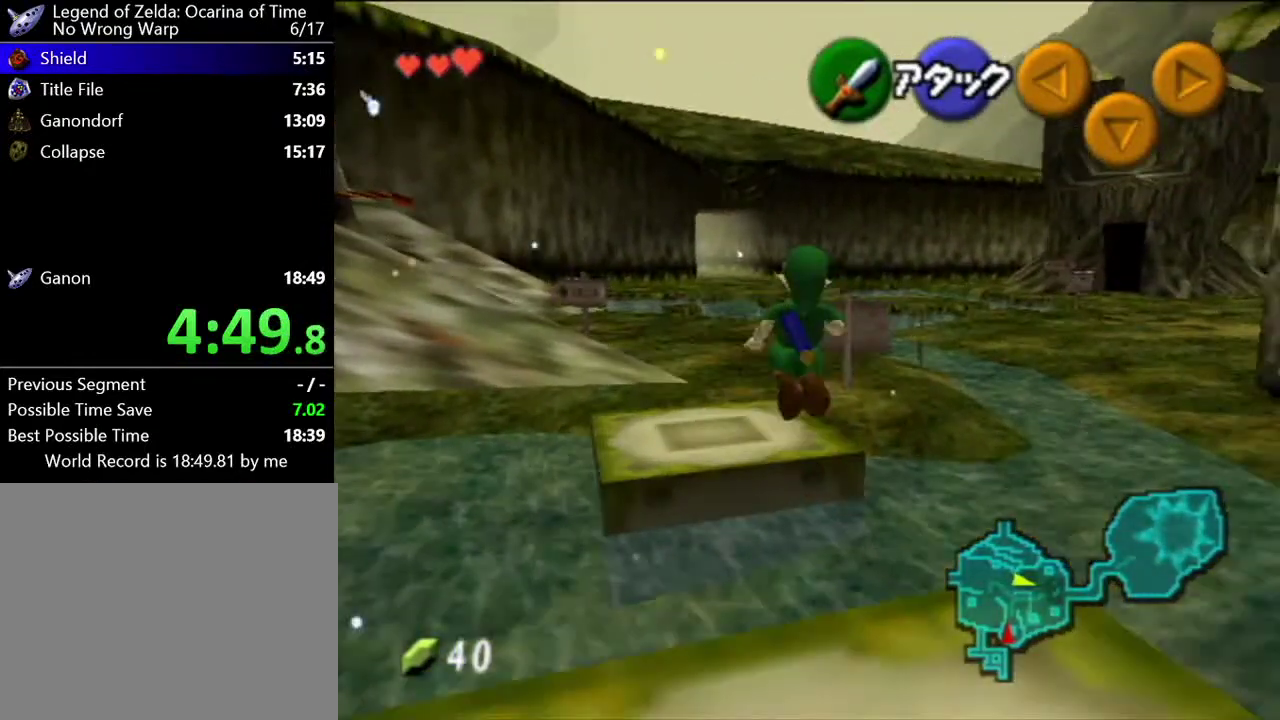
{"buttons": [], "left_stick": "up", "button_events": []}
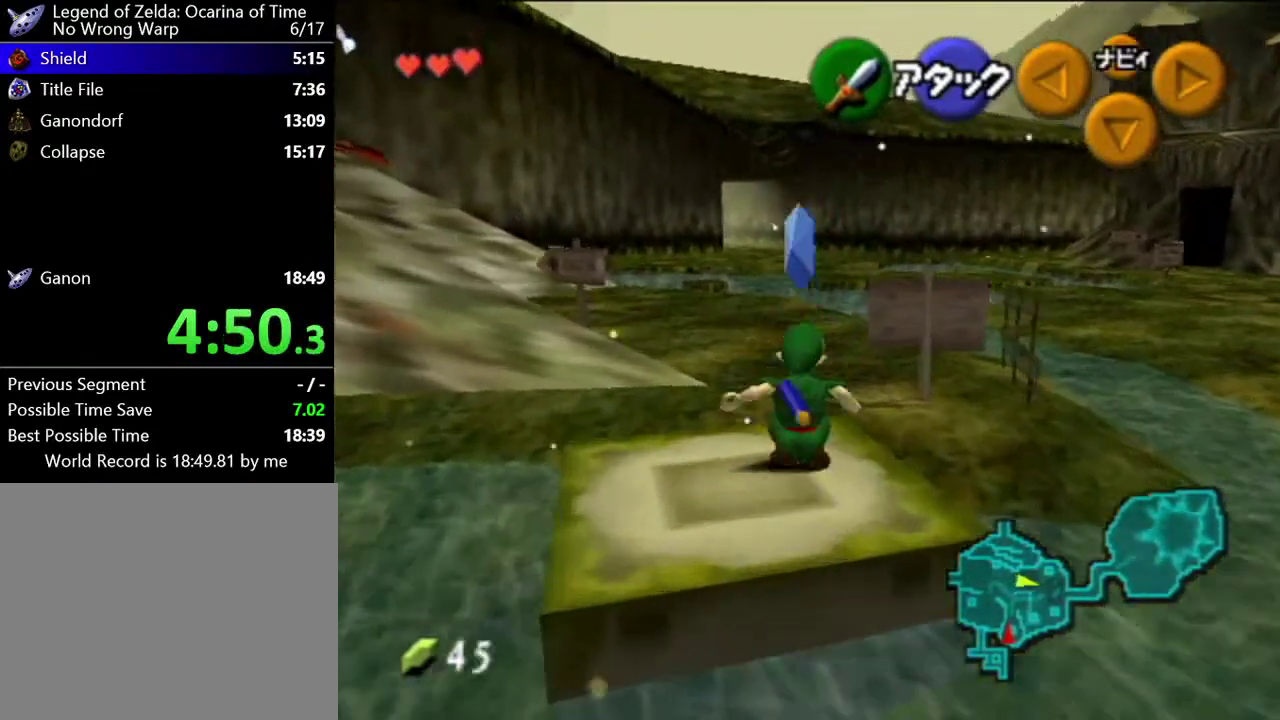
{"buttons": [], "left_stick": "up-right", "button_events": [[133, "A", "down"], [267, "A", "up"]]}
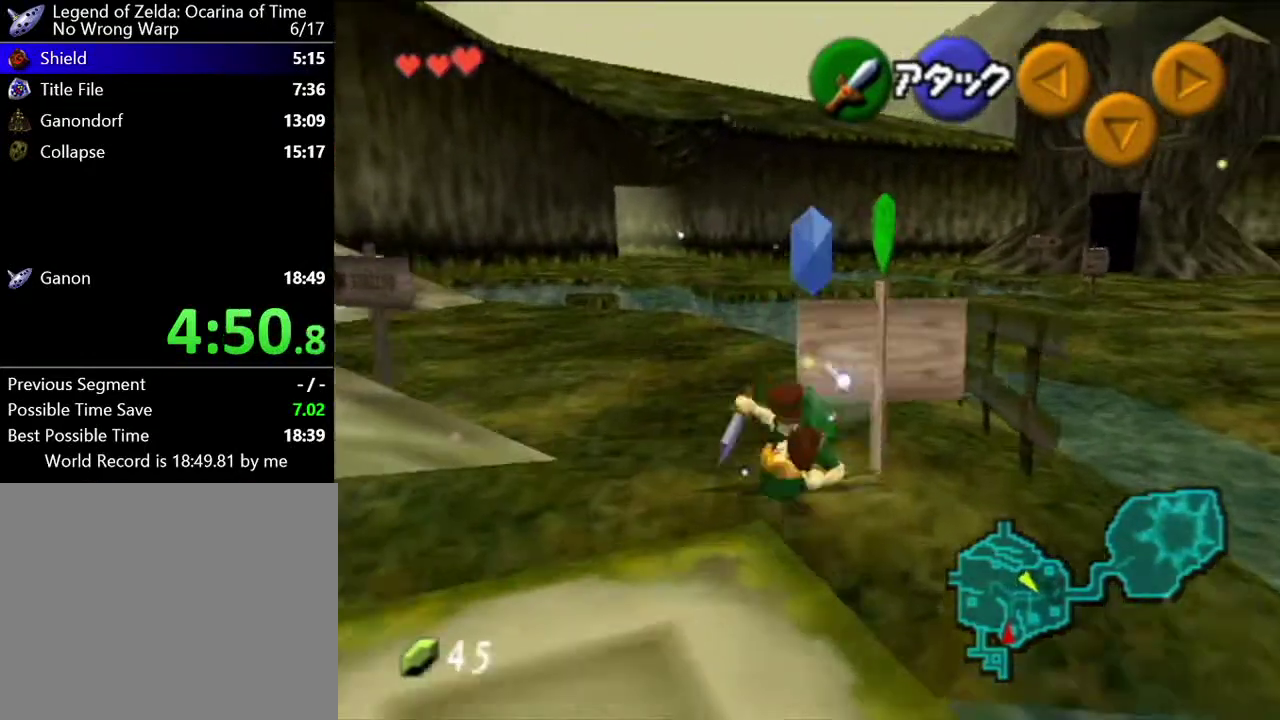
{"buttons": ["A"], "left_stick": "up-right", "button_events": [[451, "A", "down"]]}
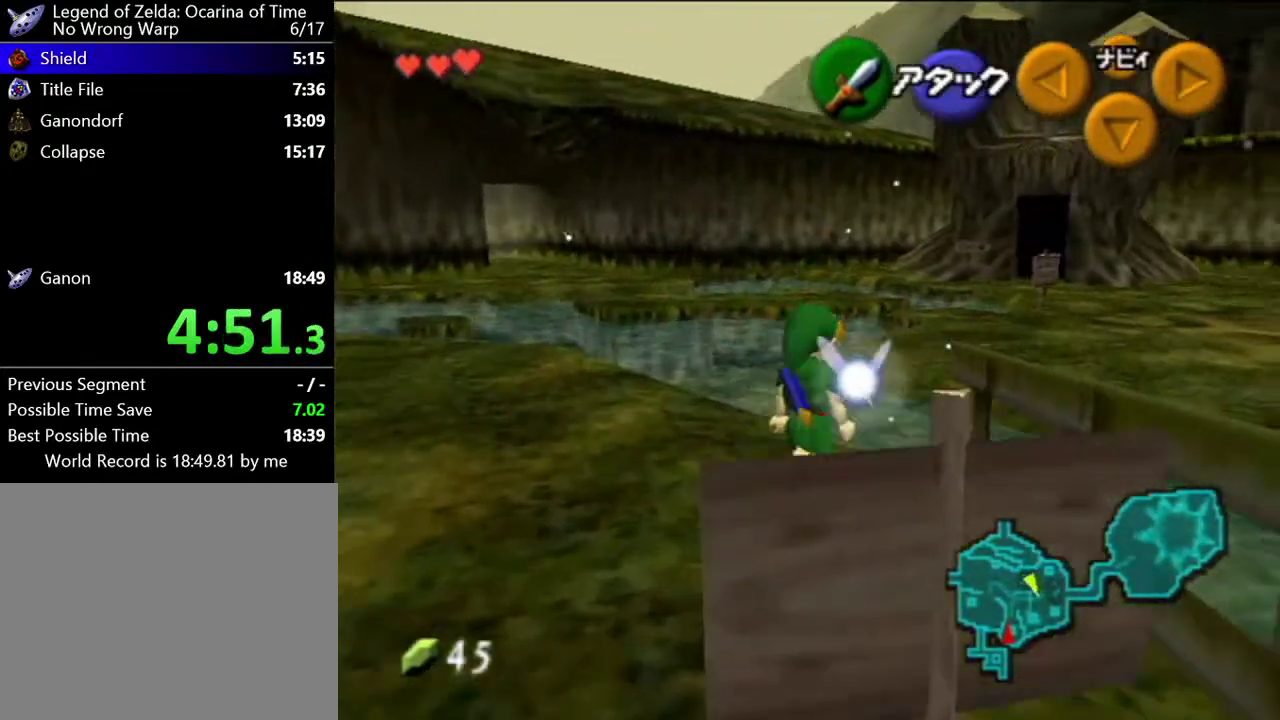
{"buttons": [], "left_stick": "up", "button_events": [[67, "A", "up"]]}